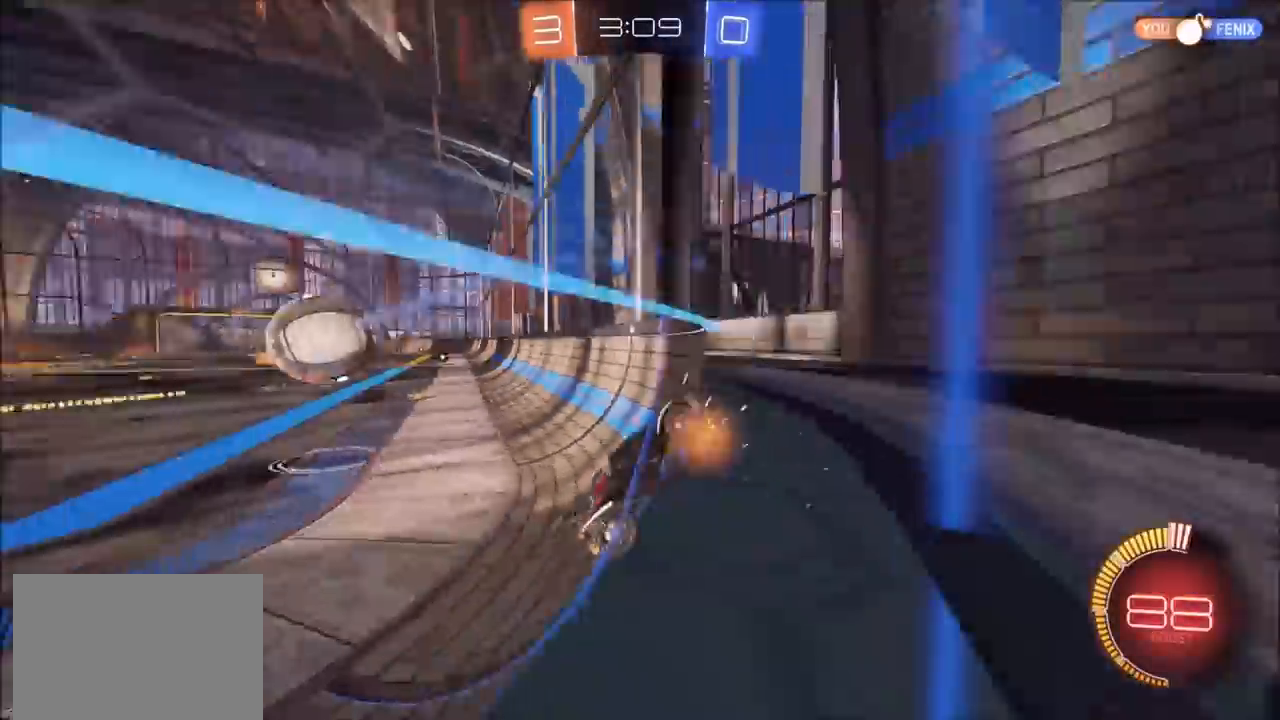
Gameplay with a controller (PlayStation layout); each line is a JSON object with the inputs held at the frame after it. "events" lists button and stick changes between this image and that frame as [ms after this image, input, new state], when the widget could be followed in between. Not read: R2.
{"buttons": ["CIRCLE"], "left_stick": "up-left", "right_stick": "center", "events": [[17, "L1", "down"], [117, "L1", "up"], [250, "CIRCLE", "down"]]}
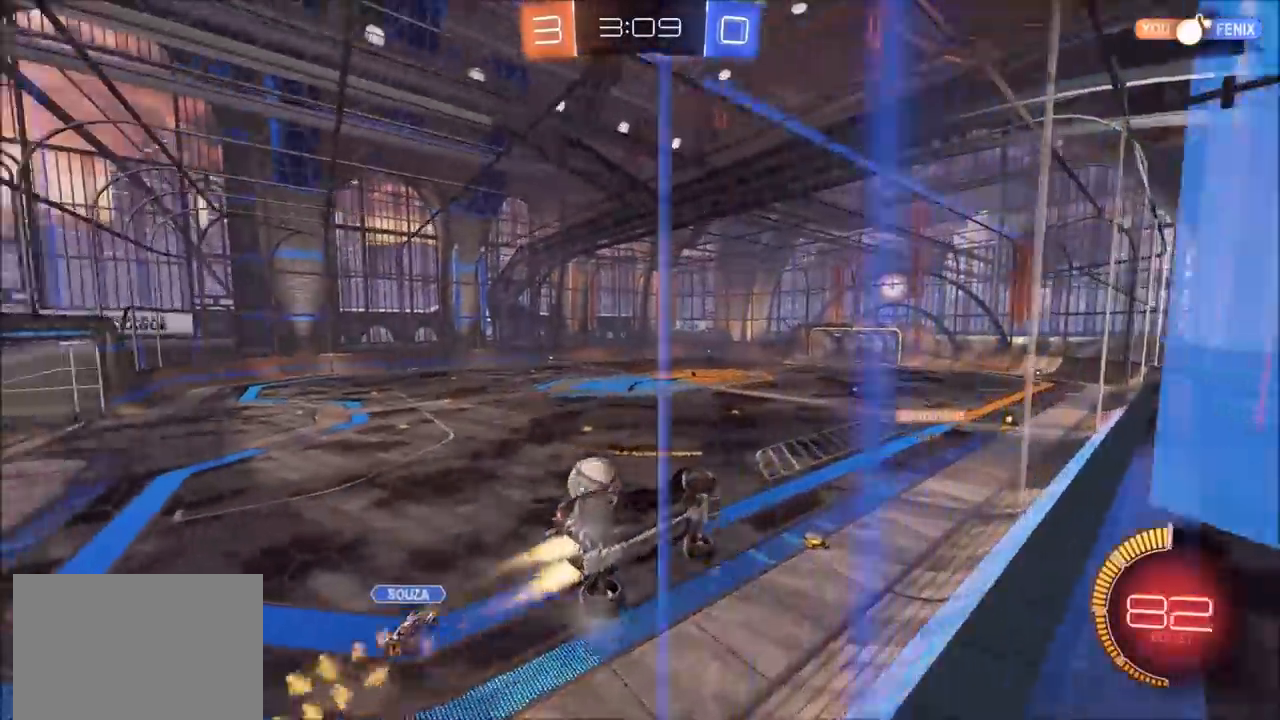
{"buttons": ["CIRCLE"], "left_stick": "up-left", "right_stick": "center", "events": []}
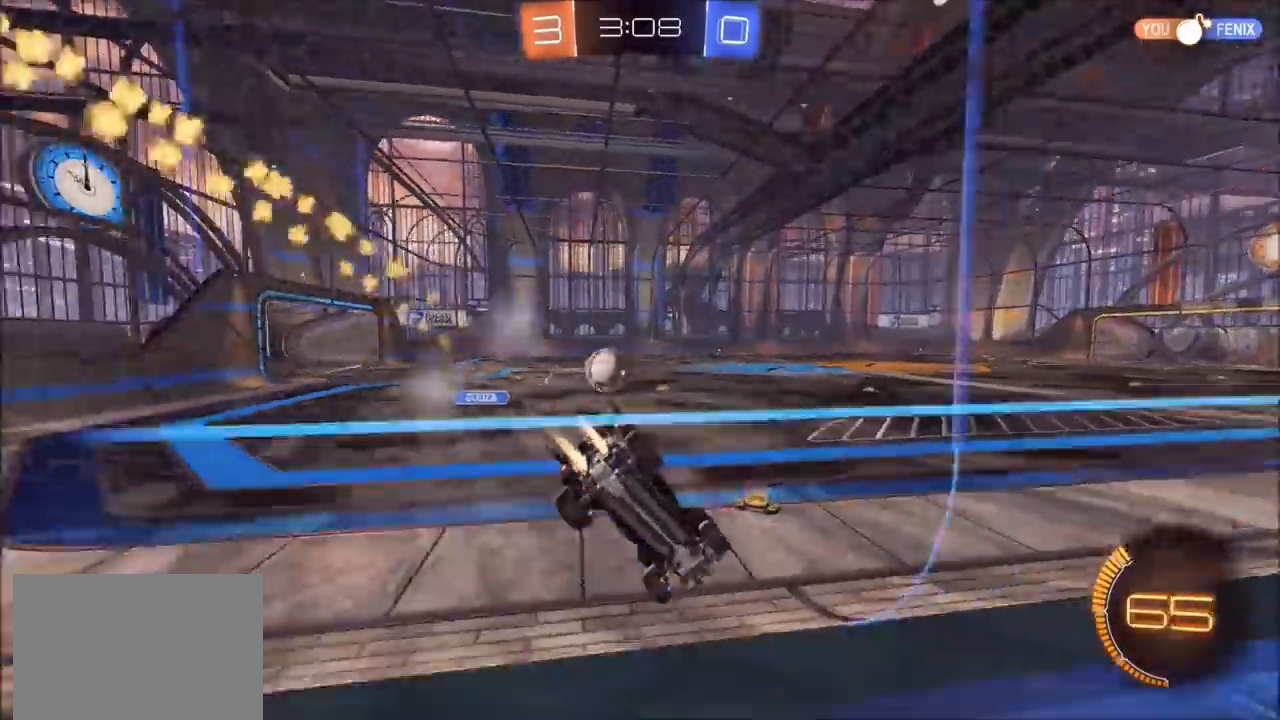
{"buttons": ["CIRCLE"], "left_stick": "center", "right_stick": "center", "events": [[33, "left_stick", "center"], [100, "left_stick", "left"], [250, "left_stick", "center"], [333, "left_stick", "left"], [483, "left_stick", "center"]]}
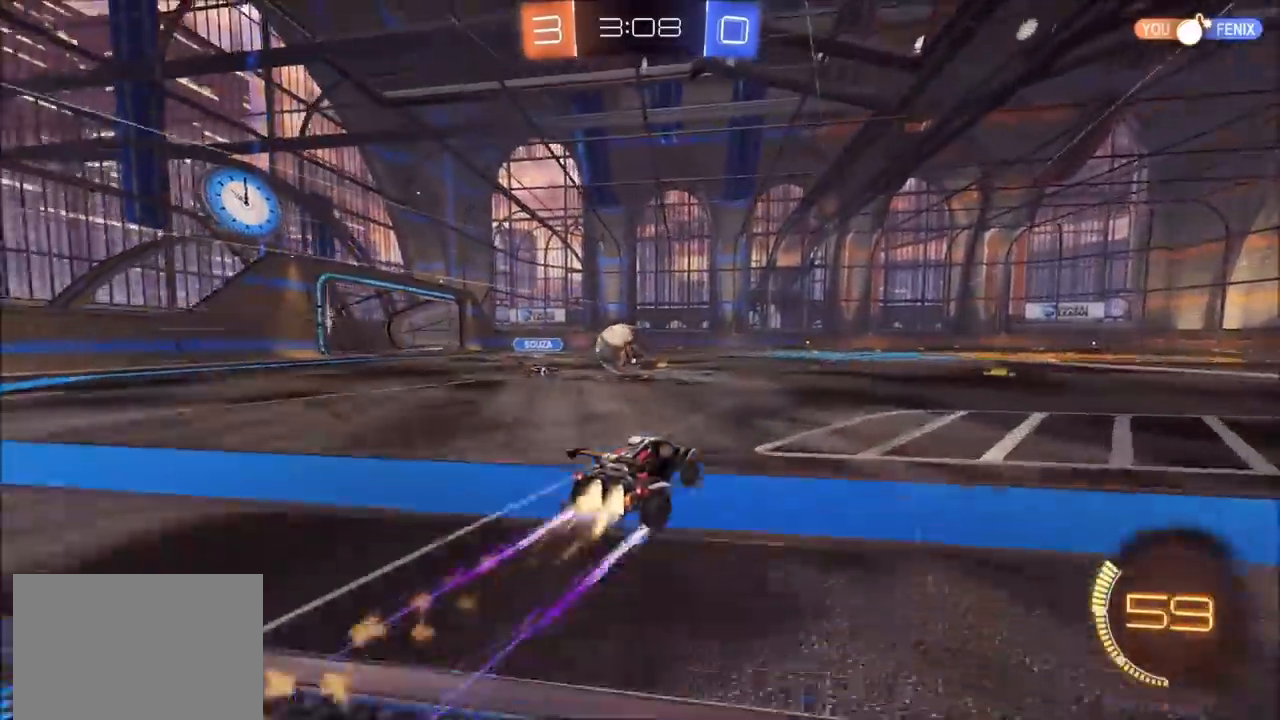
{"buttons": ["CIRCLE", "TRIANGLE"], "left_stick": "center", "right_stick": "center", "events": [[33, "left_stick", "up-left"], [83, "CIRCLE", "up"], [150, "left_stick", "center"], [333, "left_stick", "up-left"], [383, "CIRCLE", "down"], [417, "left_stick", "center"], [450, "TRIANGLE", "down"]]}
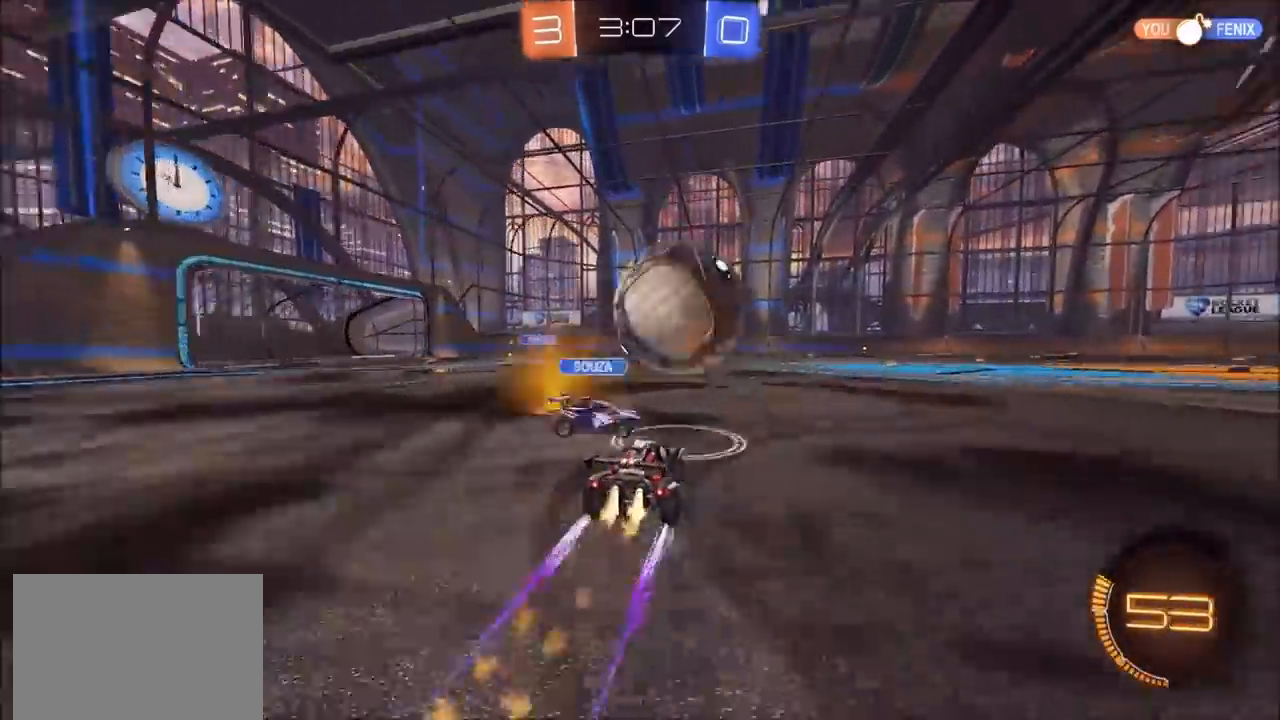
{"buttons": ["CIRCLE"], "left_stick": "center", "right_stick": "center", "events": [[83, "TRIANGLE", "up"], [183, "left_stick", "left"], [367, "left_stick", "center"]]}
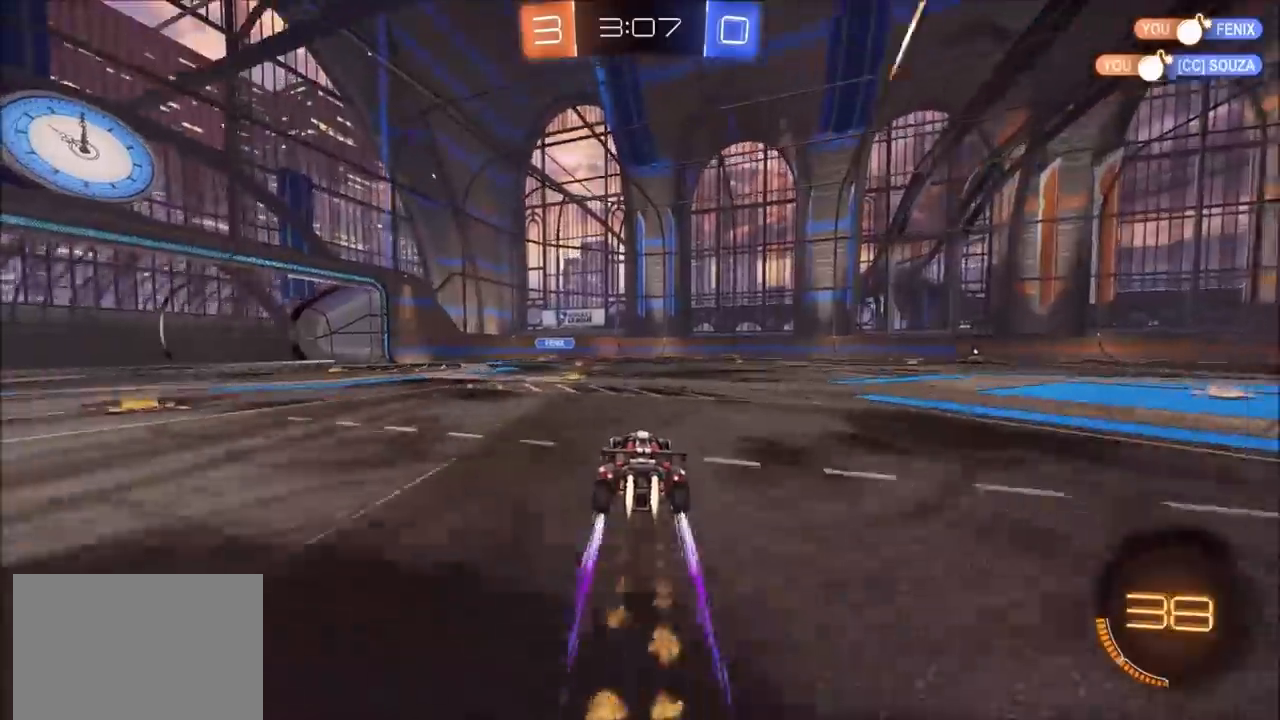
{"buttons": [], "left_stick": "left", "right_stick": "center", "events": [[33, "left_stick", "left"], [133, "CIRCLE", "up"], [133, "left_stick", "center"], [367, "left_stick", "left"]]}
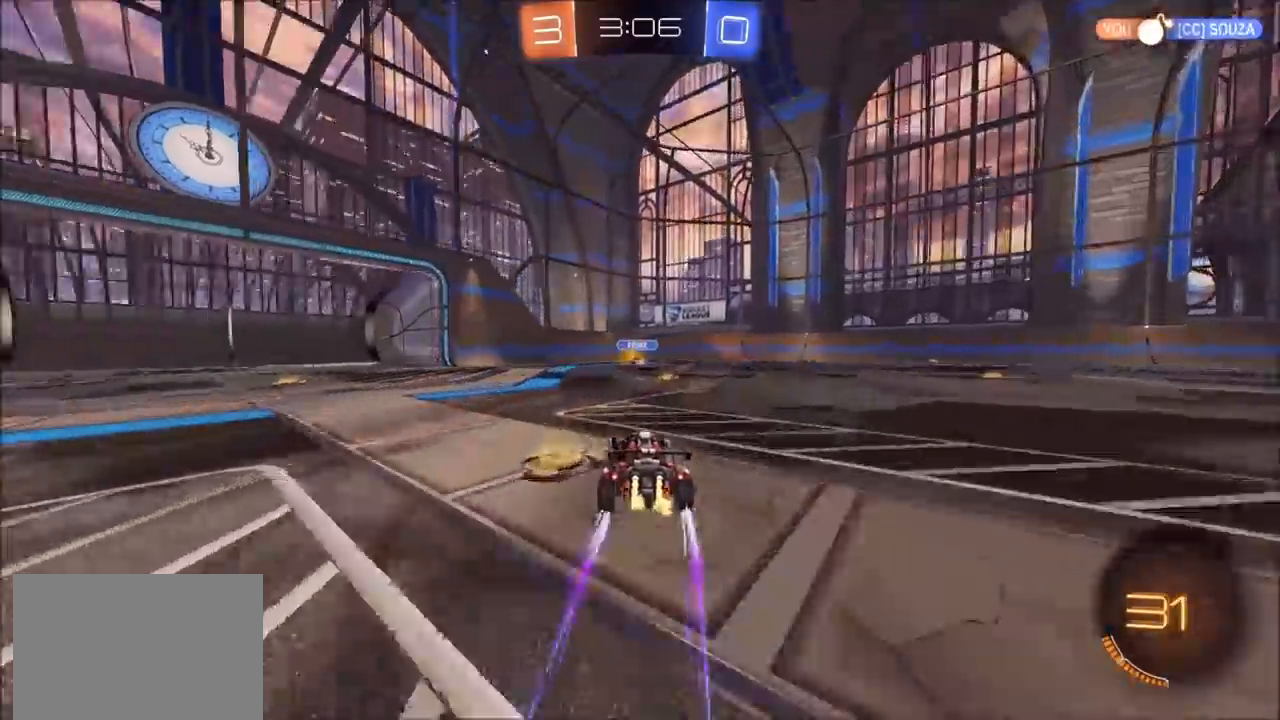
{"buttons": ["CIRCLE"], "left_stick": "up-right", "right_stick": "center", "events": [[50, "CIRCLE", "down"], [133, "left_stick", "center"], [167, "CIRCLE", "up"], [300, "left_stick", "up-right"], [433, "CIRCLE", "down"]]}
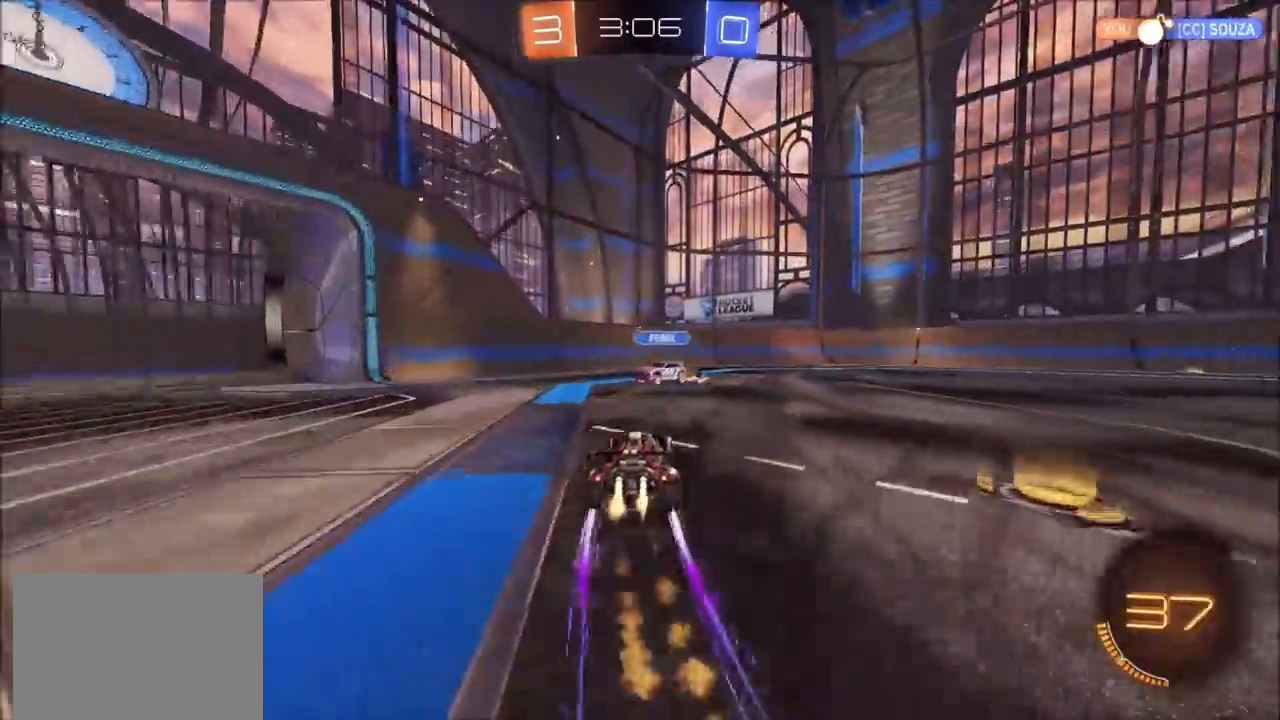
{"buttons": [], "left_stick": "left", "right_stick": "center", "events": [[67, "left_stick", "left"], [150, "L1", "down"], [183, "CIRCLE", "up"], [333, "L1", "up"]]}
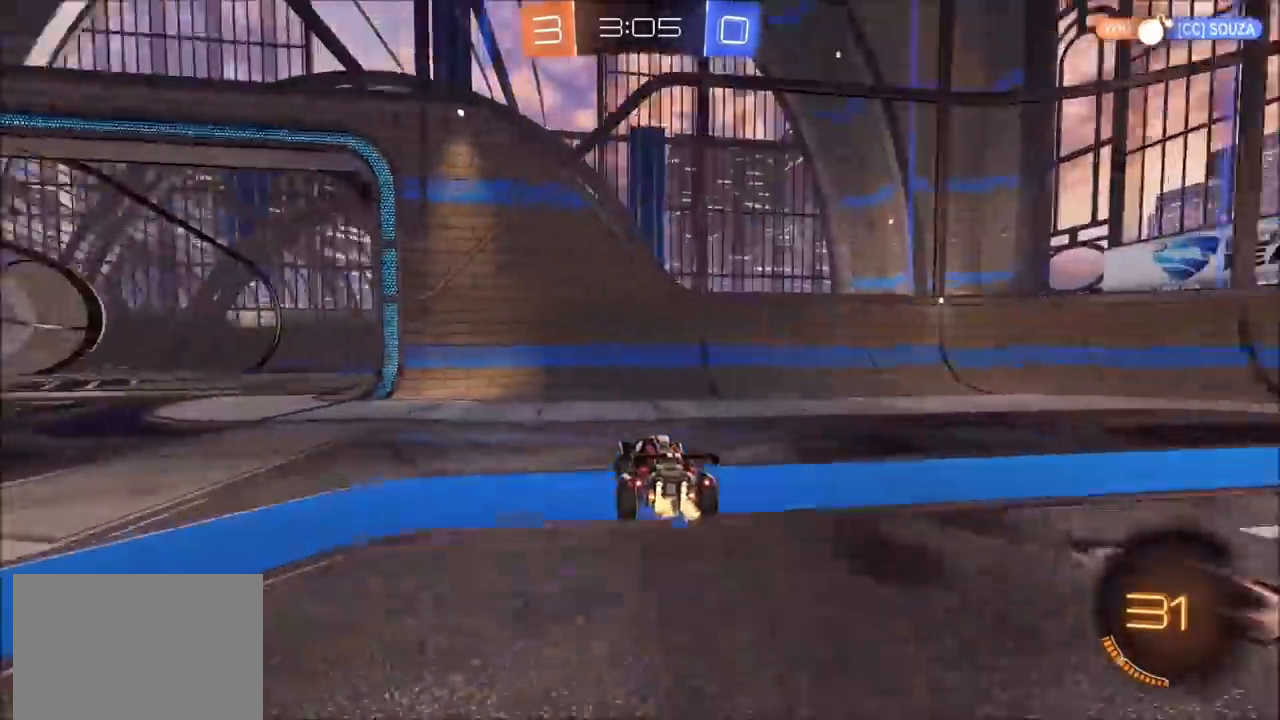
{"buttons": ["CIRCLE"], "left_stick": "left", "right_stick": "center", "events": [[317, "CIRCLE", "down"]]}
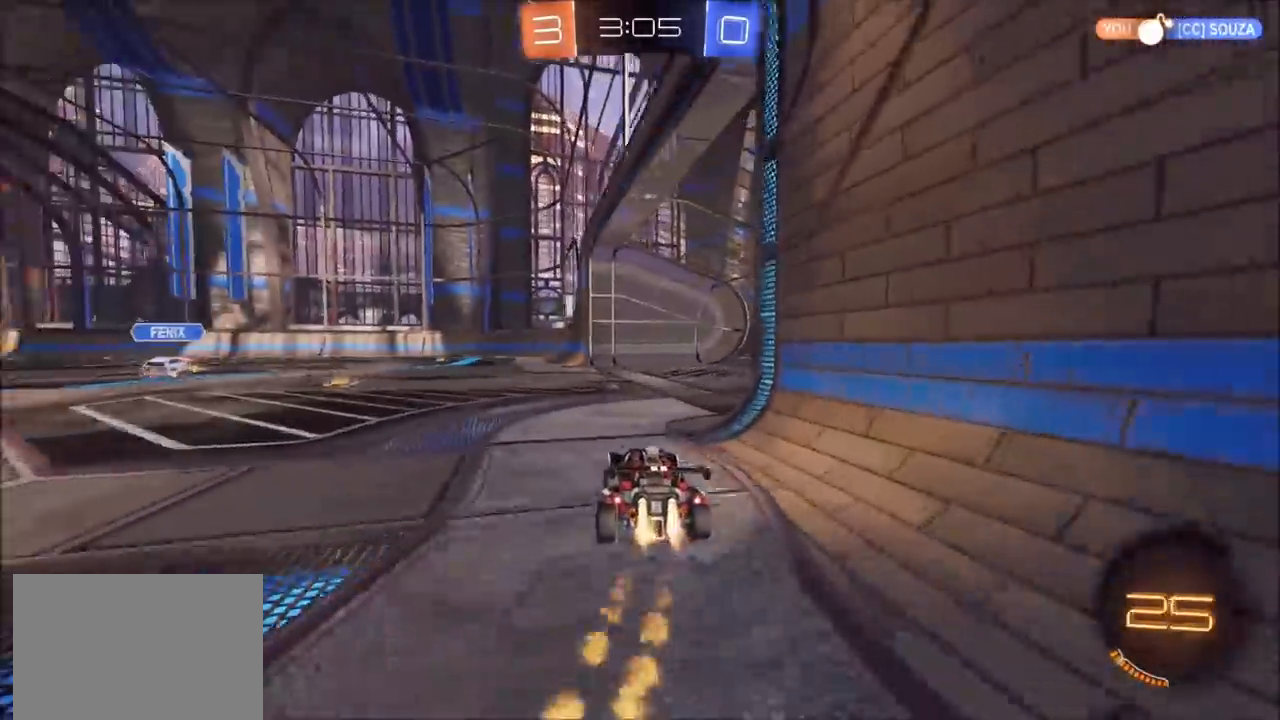
{"buttons": ["CIRCLE"], "left_stick": "up-left", "right_stick": "center", "events": [[400, "left_stick", "up-left"]]}
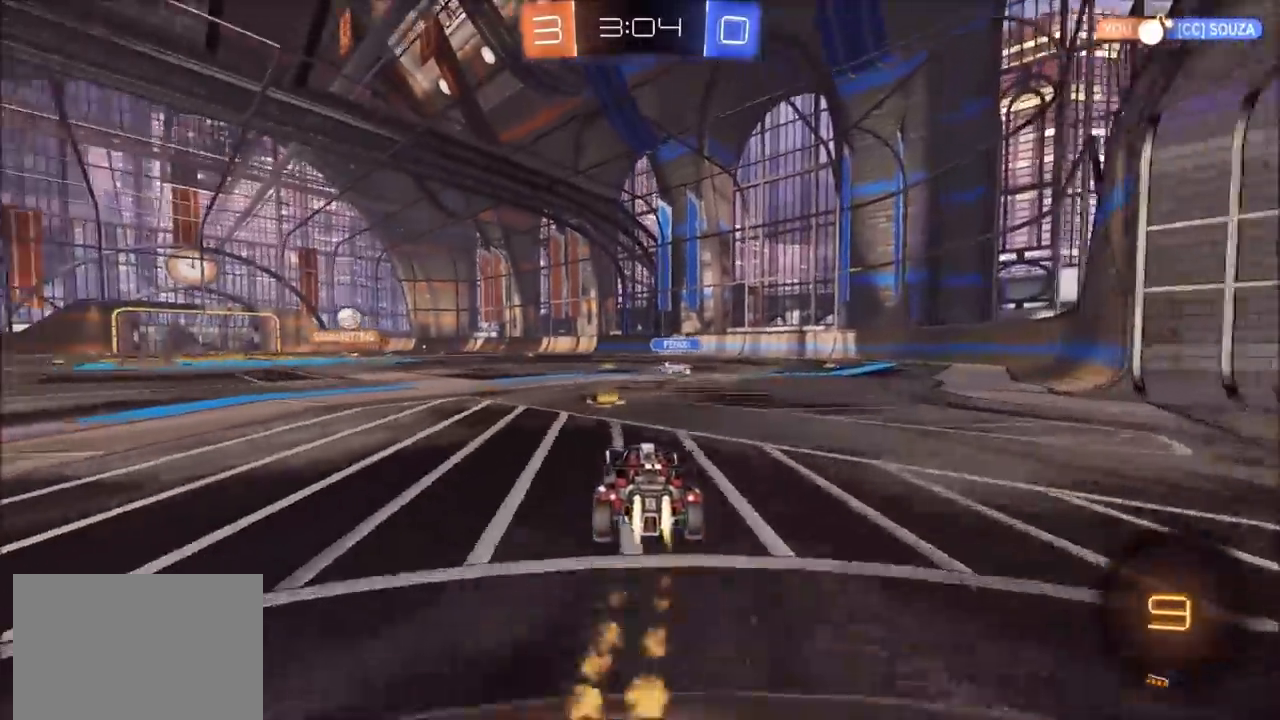
{"buttons": [], "left_stick": "up-right", "right_stick": "center", "events": [[50, "left_stick", "center"], [100, "left_stick", "up-right"], [200, "L1", "down"], [300, "L1", "up"], [400, "CIRCLE", "up"]]}
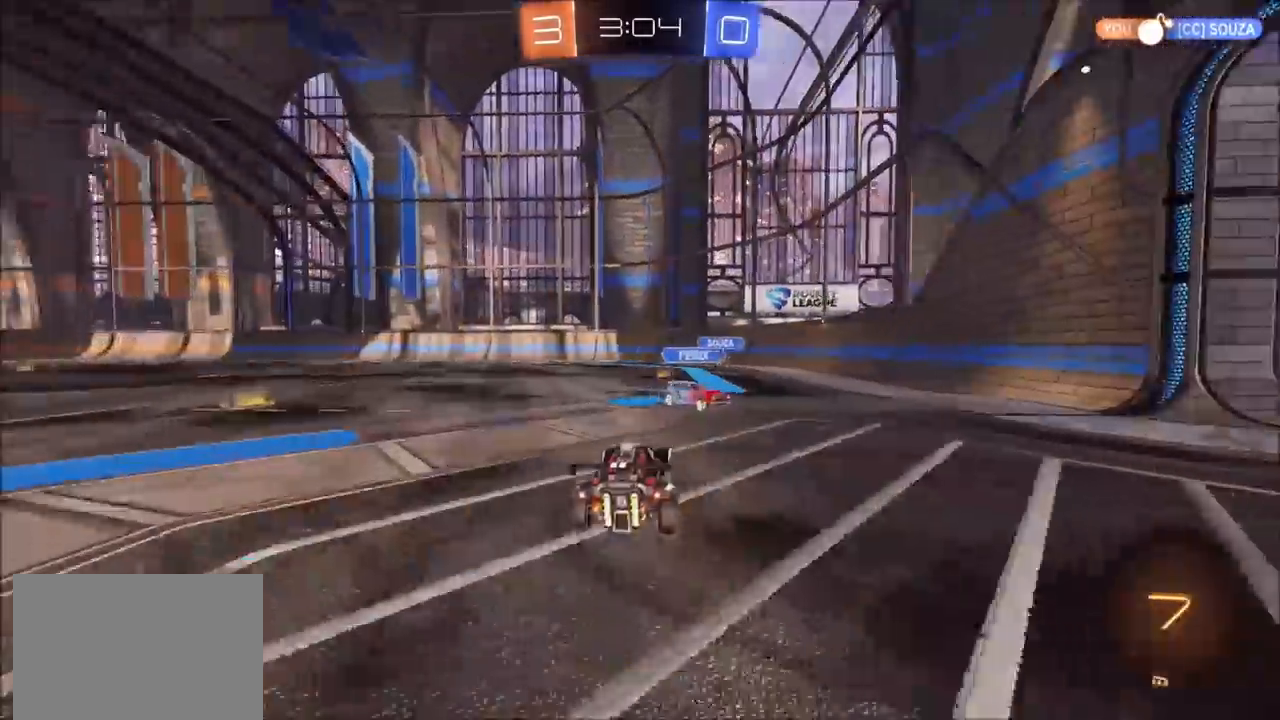
{"buttons": ["CIRCLE"], "left_stick": "up-left", "right_stick": "center", "events": [[17, "L1", "down"], [33, "CIRCLE", "down"], [67, "L1", "up"], [300, "left_stick", "up-left"]]}
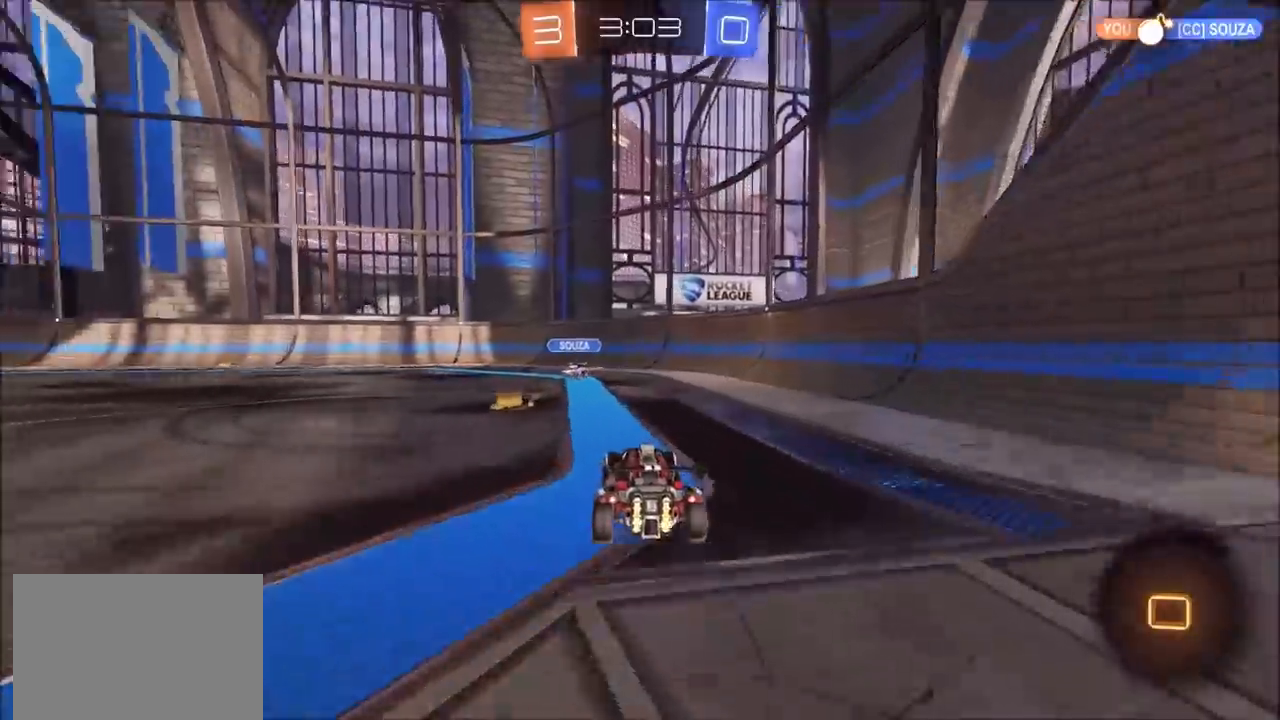
{"buttons": ["CROSS", "CIRCLE", "TRIANGLE", "L1"], "left_stick": "up-left", "right_stick": "center", "events": [[200, "left_stick", "up-right"], [300, "CROSS", "down"], [367, "CROSS", "up"], [367, "L1", "down"], [400, "left_stick", "up-left"], [450, "CROSS", "down"], [467, "TRIANGLE", "down"]]}
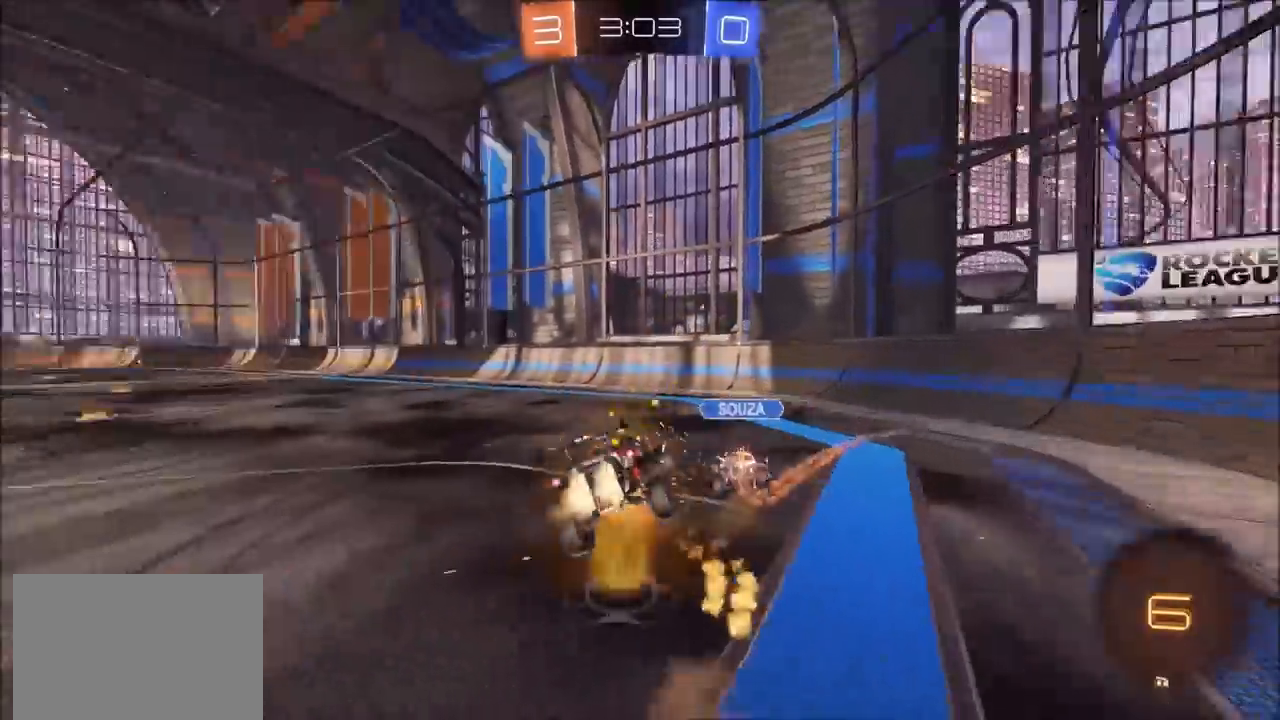
{"buttons": [], "left_stick": "up-left", "right_stick": "center", "events": [[33, "TRIANGLE", "up"], [50, "CIRCLE", "up"], [50, "CROSS", "up"], [300, "L1", "up"]]}
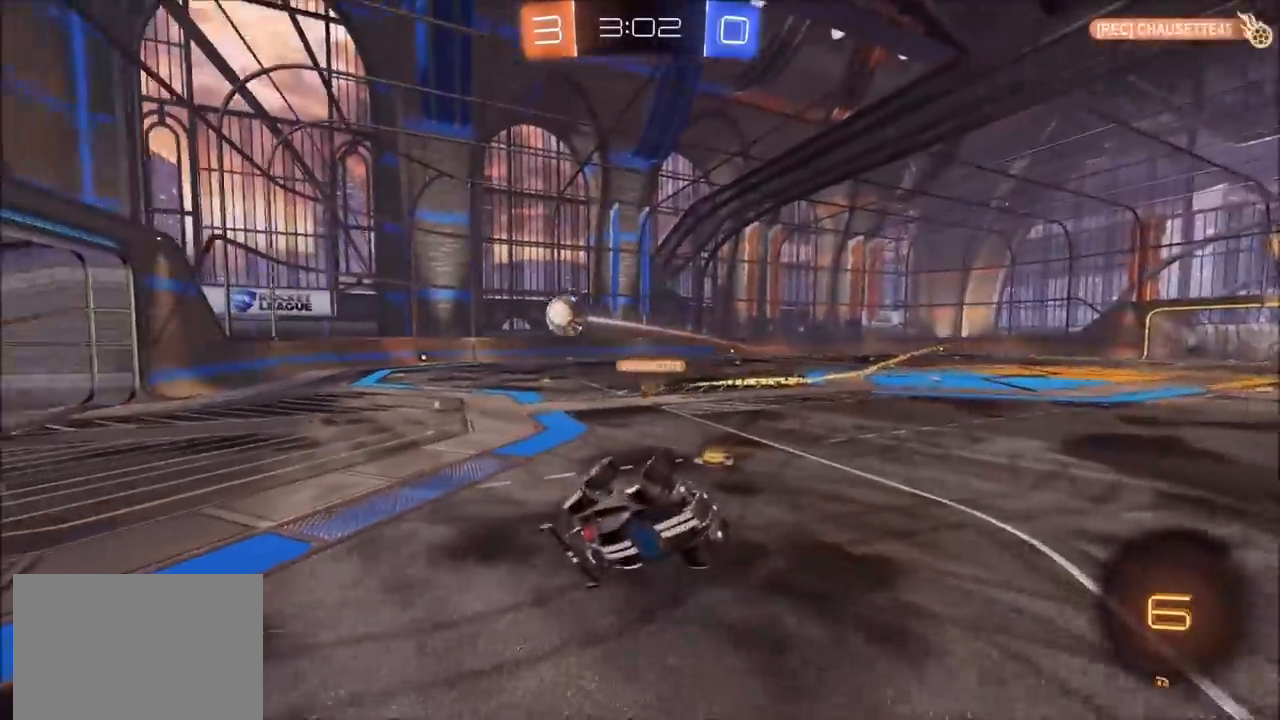
{"buttons": [], "left_stick": "center", "right_stick": "center", "events": [[467, "left_stick", "center"]]}
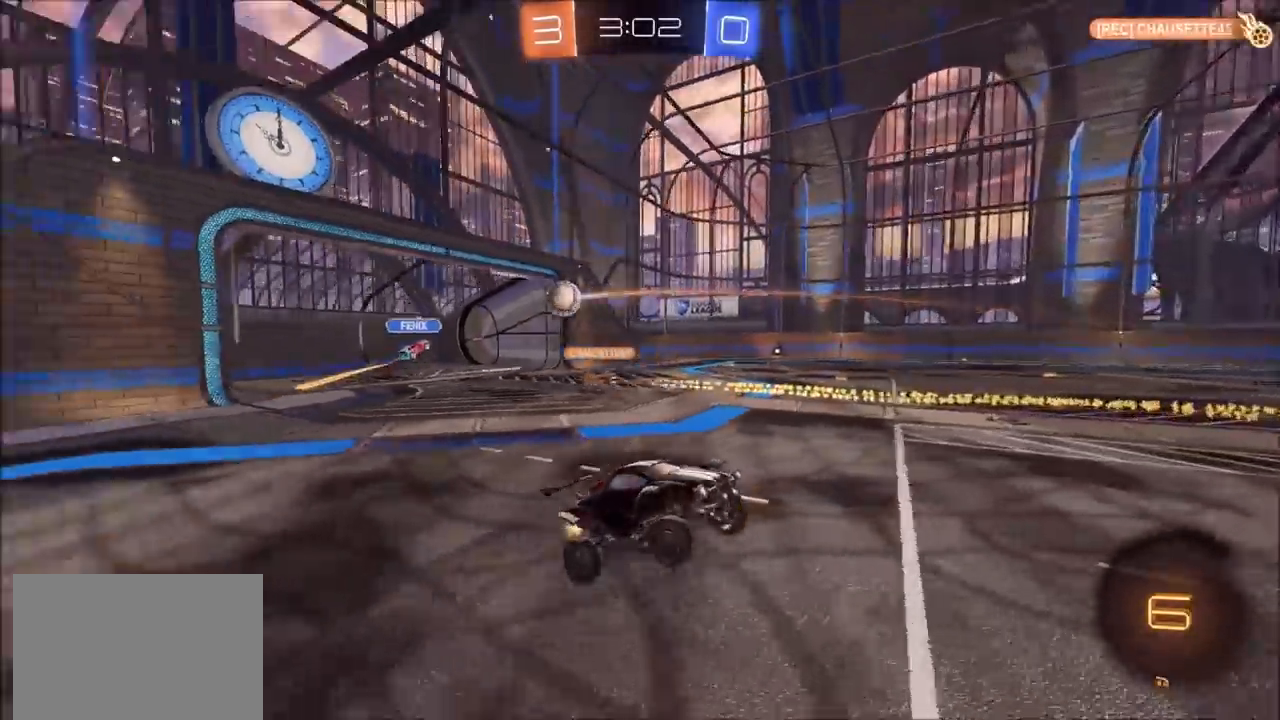
{"buttons": ["L1"], "left_stick": "up", "right_stick": "center", "events": [[133, "CIRCLE", "down"], [217, "left_stick", "up-right"], [333, "left_stick", "up"], [417, "CROSS", "down"], [417, "L1", "down"], [483, "CIRCLE", "up"], [483, "CROSS", "up"]]}
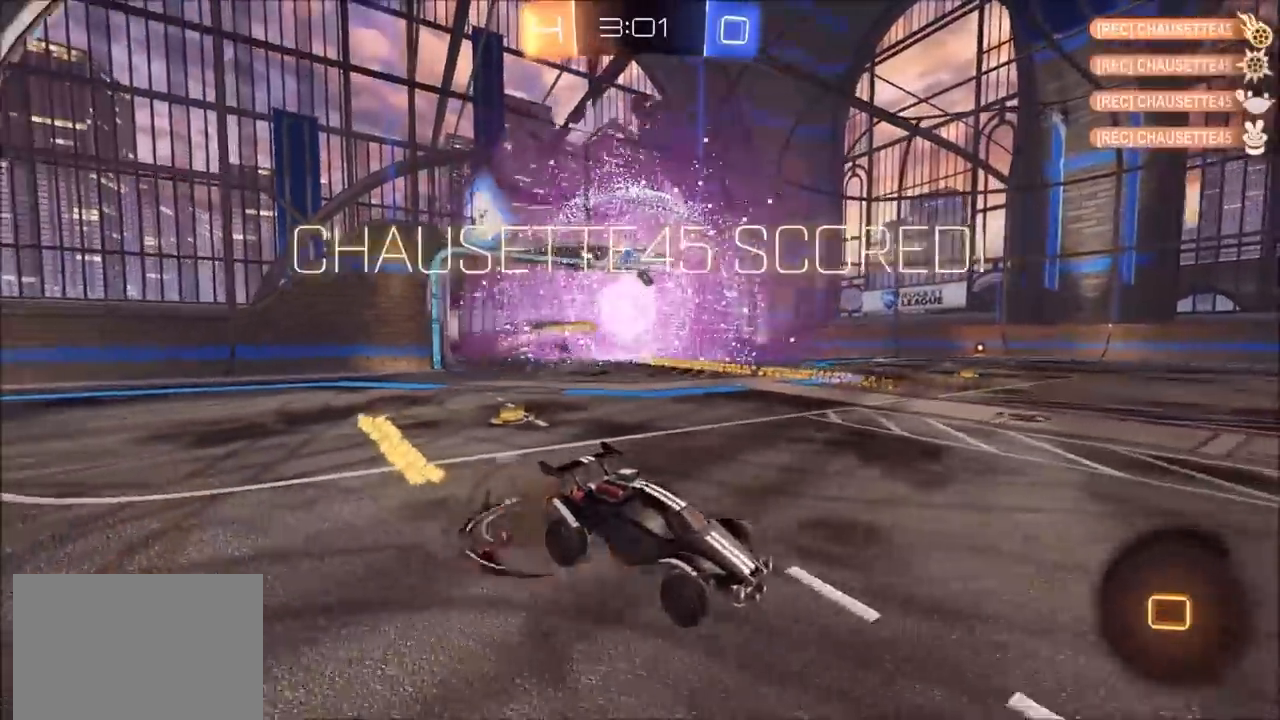
{"buttons": [], "left_stick": "center", "right_stick": "center", "events": [[33, "CIRCLE", "down"], [33, "CROSS", "down"], [167, "CIRCLE", "up"], [167, "CROSS", "up"], [167, "TRIANGLE", "down"], [183, "L1", "up"], [250, "left_stick", "center"], [350, "TRIANGLE", "up"]]}
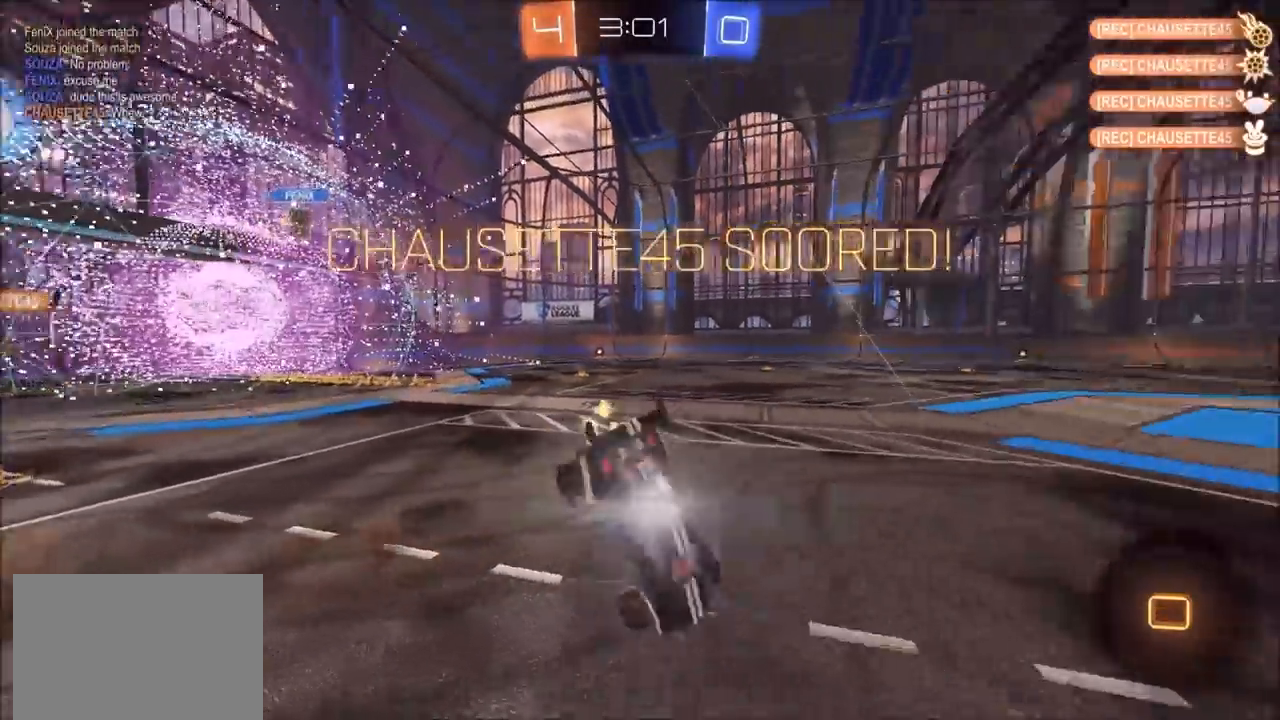
{"buttons": [], "left_stick": "up-right", "right_stick": "center", "events": [[400, "left_stick", "up-right"]]}
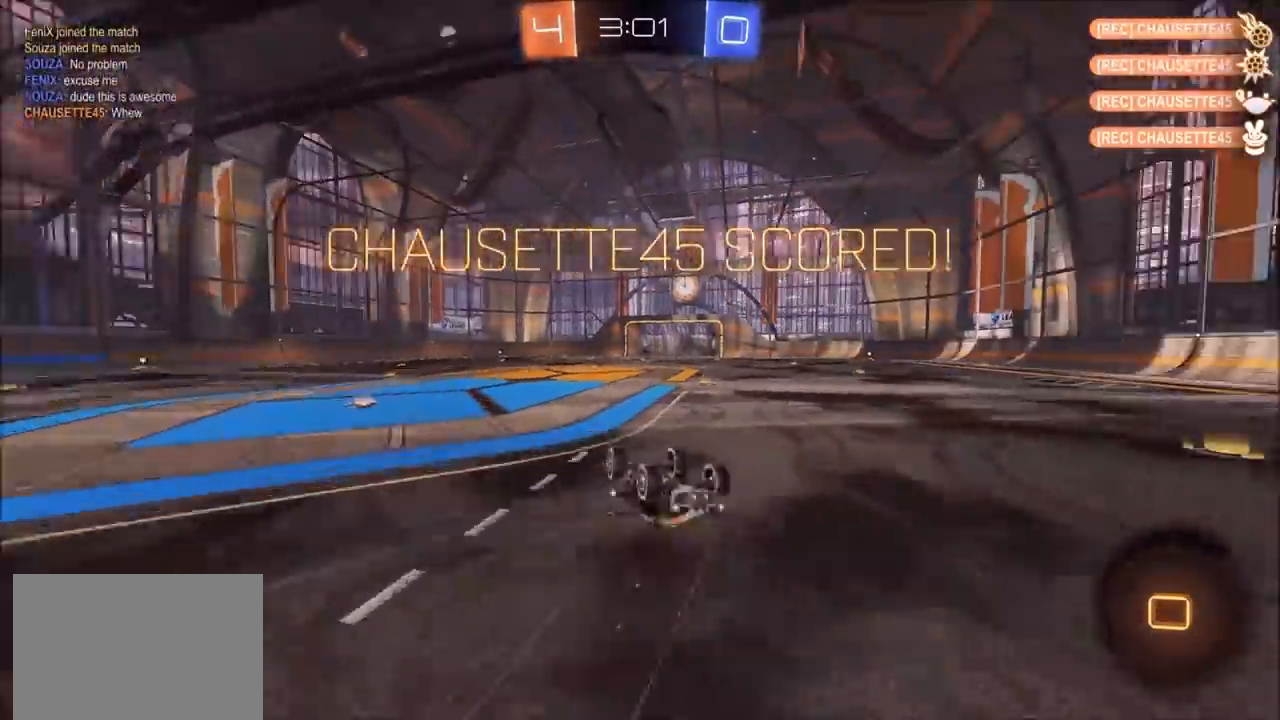
{"buttons": [], "left_stick": "up-right", "right_stick": "center", "events": []}
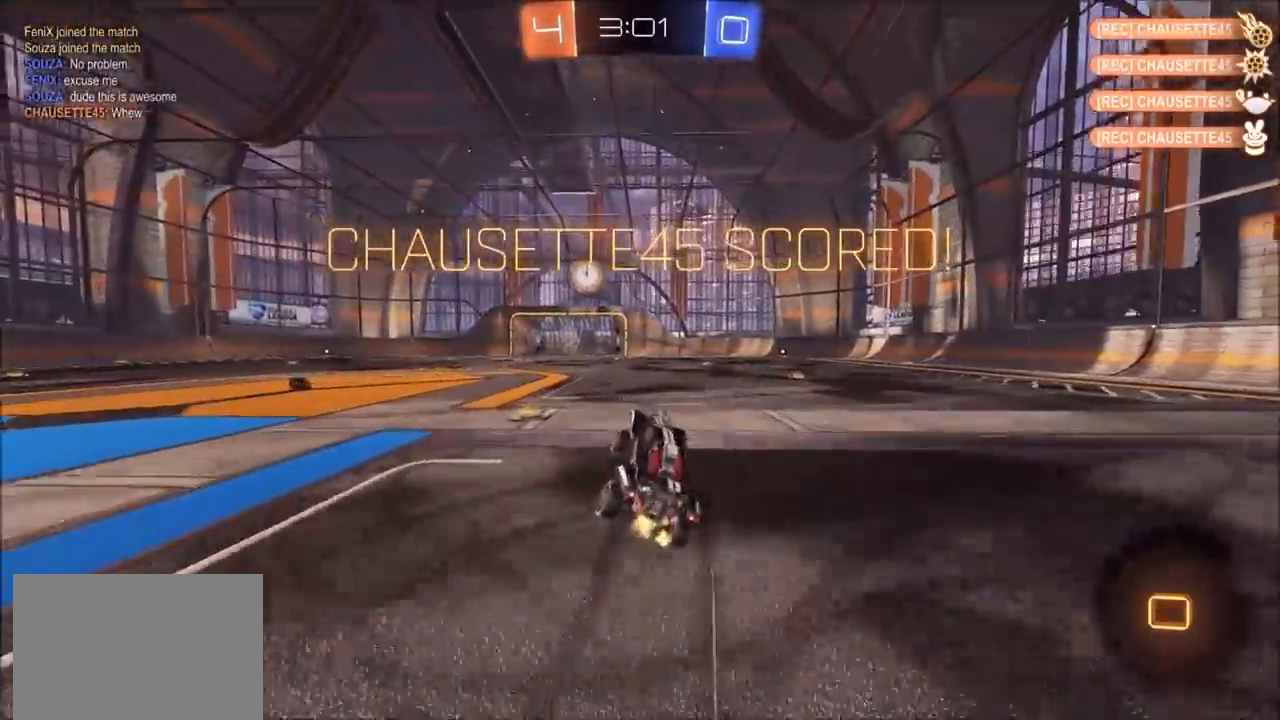
{"buttons": ["CROSS", "CIRCLE", "L1"], "left_stick": "up-left", "right_stick": "center", "events": [[350, "CROSS", "down"], [383, "left_stick", "up-left"], [400, "L1", "down"], [417, "CROSS", "up"], [467, "CIRCLE", "down"], [467, "CROSS", "down"]]}
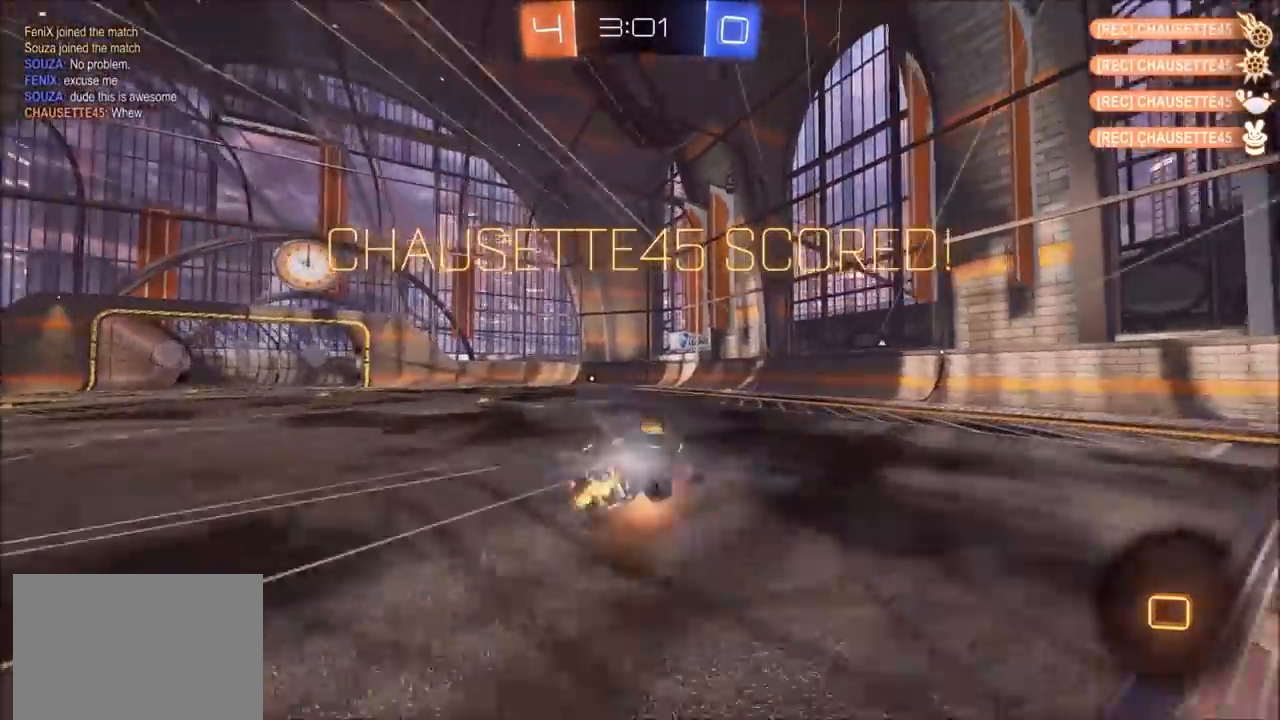
{"buttons": ["R1"], "left_stick": "up-left", "right_stick": "center", "events": [[117, "CIRCLE", "up"], [117, "CROSS", "up"], [417, "L1", "up"], [483, "R1", "down"]]}
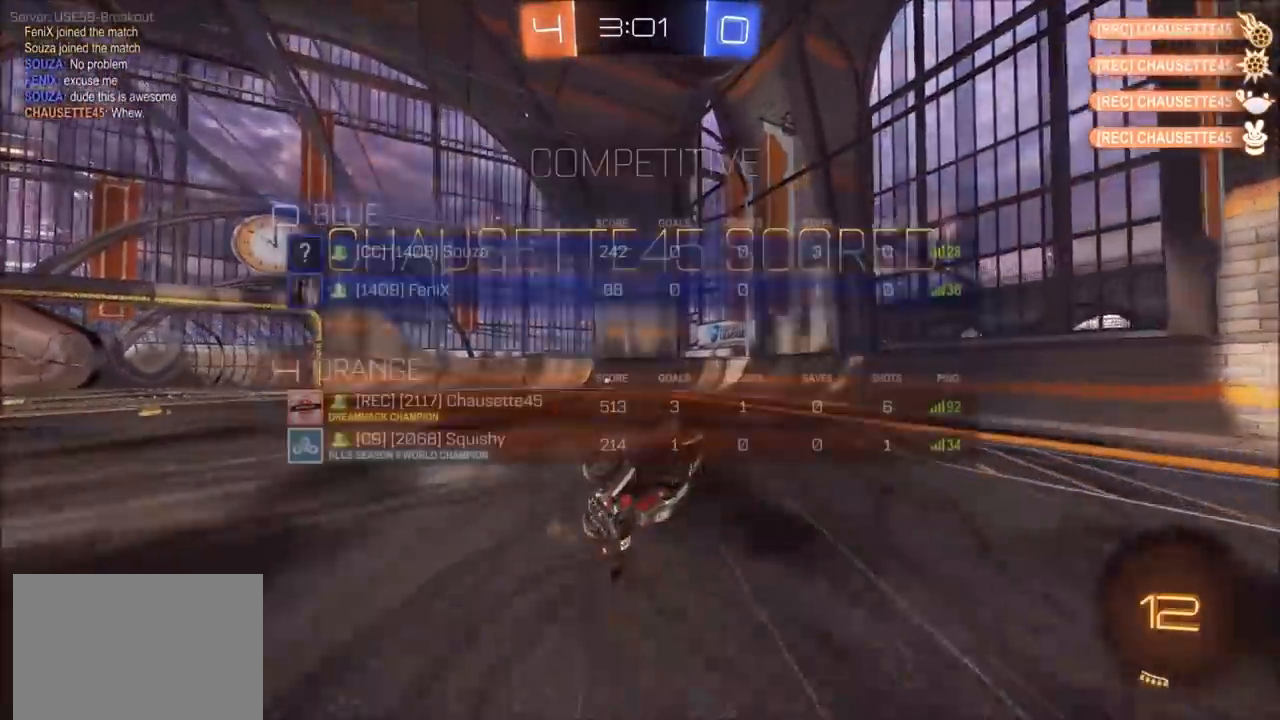
{"buttons": ["R1"], "left_stick": "up-left", "right_stick": "center", "events": [[133, "TRIANGLE", "down"], [233, "TRIANGLE", "up"], [350, "L1", "down"], [350, "TRIANGLE", "down"], [433, "TRIANGLE", "up"], [450, "L1", "up"]]}
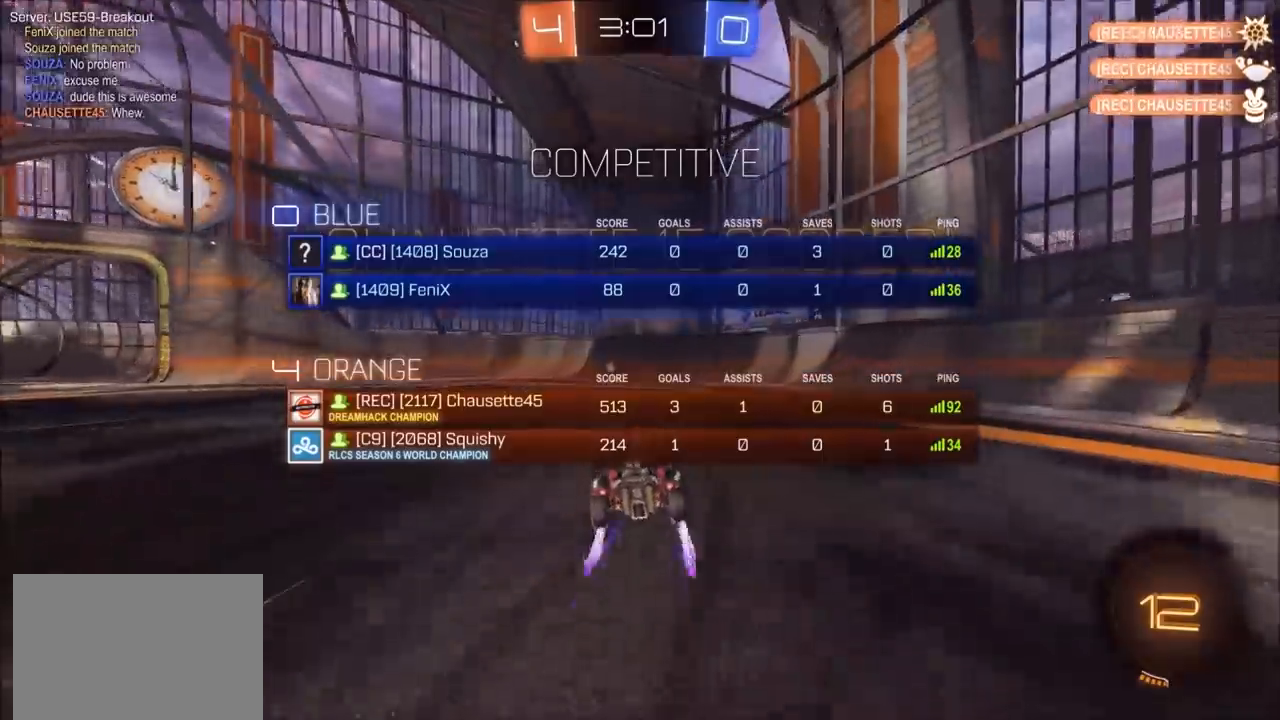
{"buttons": [], "left_stick": "up-right", "right_stick": "center", "events": [[183, "CROSS", "down"], [233, "L1", "down"], [233, "left_stick", "up-right"], [250, "CROSS", "up"], [300, "CROSS", "down"], [383, "R1", "up"], [400, "CROSS", "up"], [433, "L1", "up"]]}
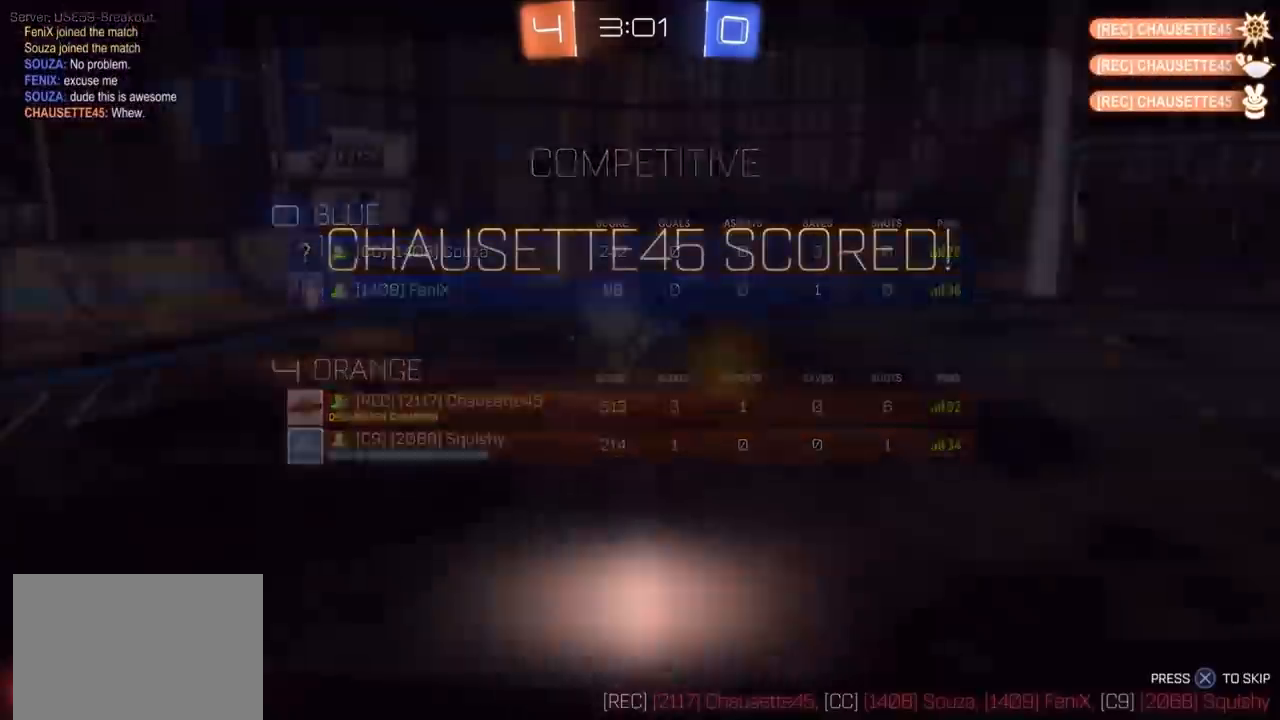
{"buttons": [], "left_stick": "center", "right_stick": "center", "events": [[50, "left_stick", "center"]]}
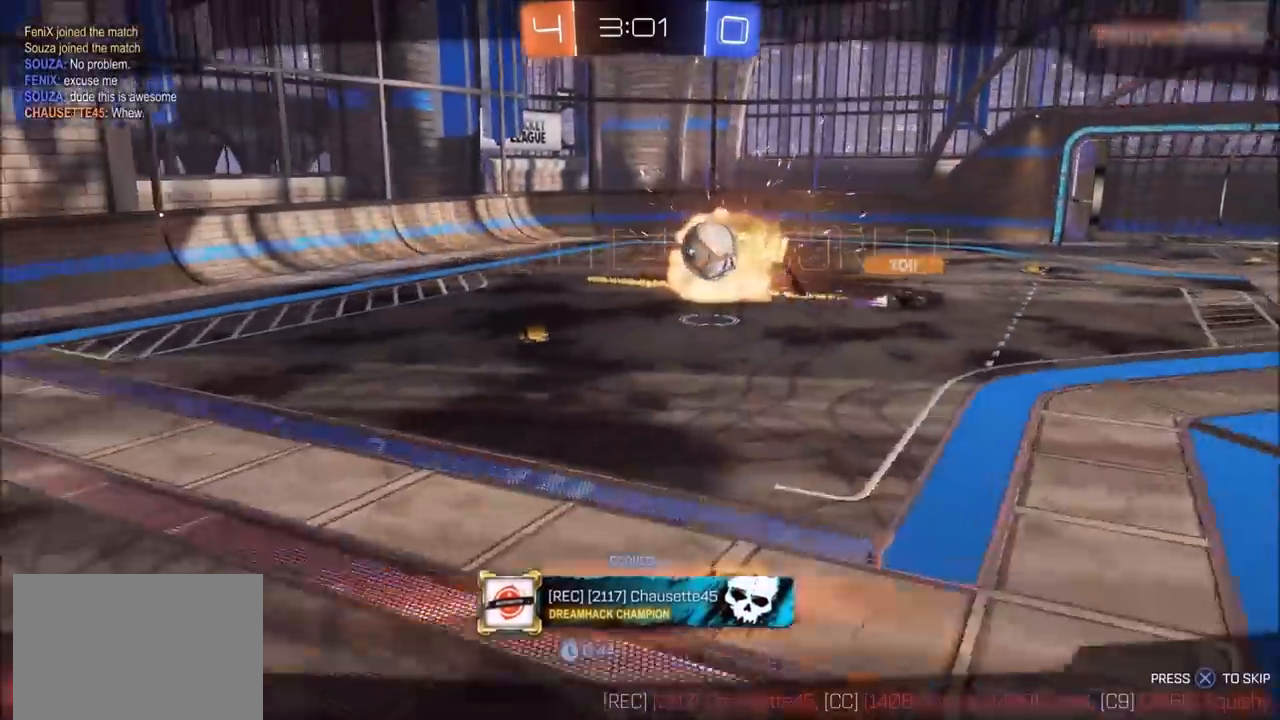
{"buttons": [], "left_stick": "center", "right_stick": "center", "events": []}
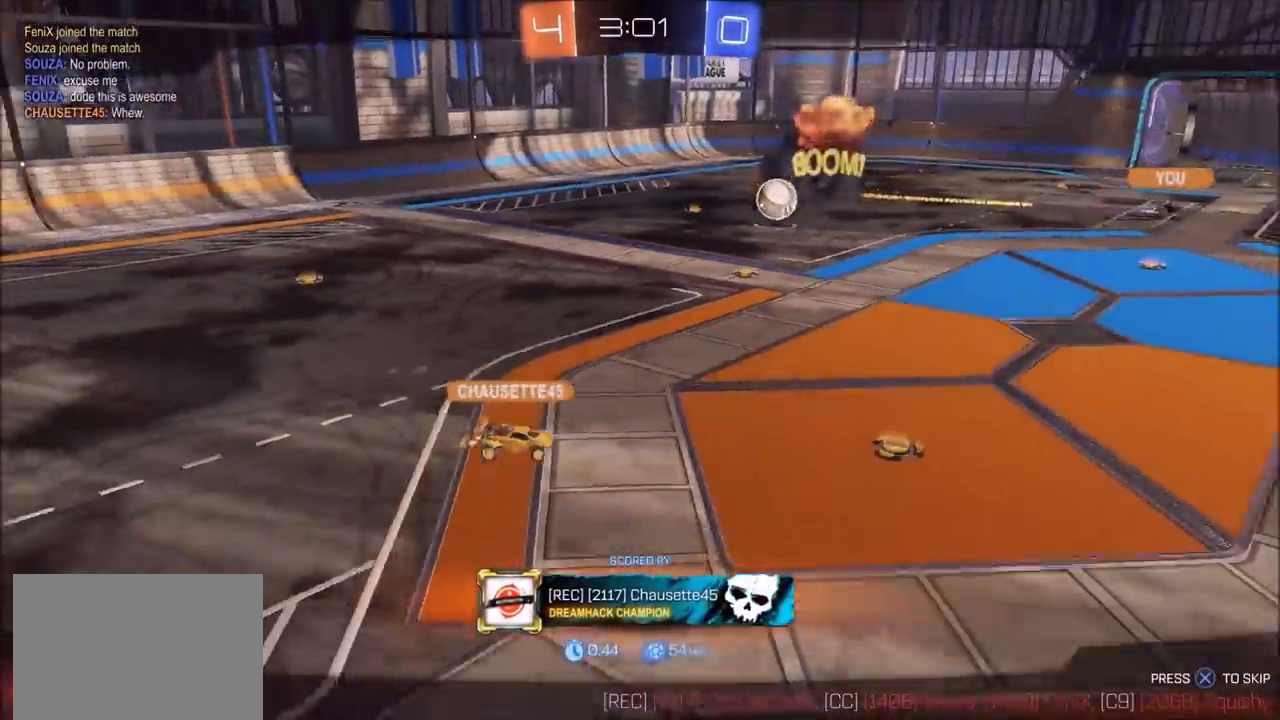
{"buttons": [], "left_stick": "center", "right_stick": "center", "events": []}
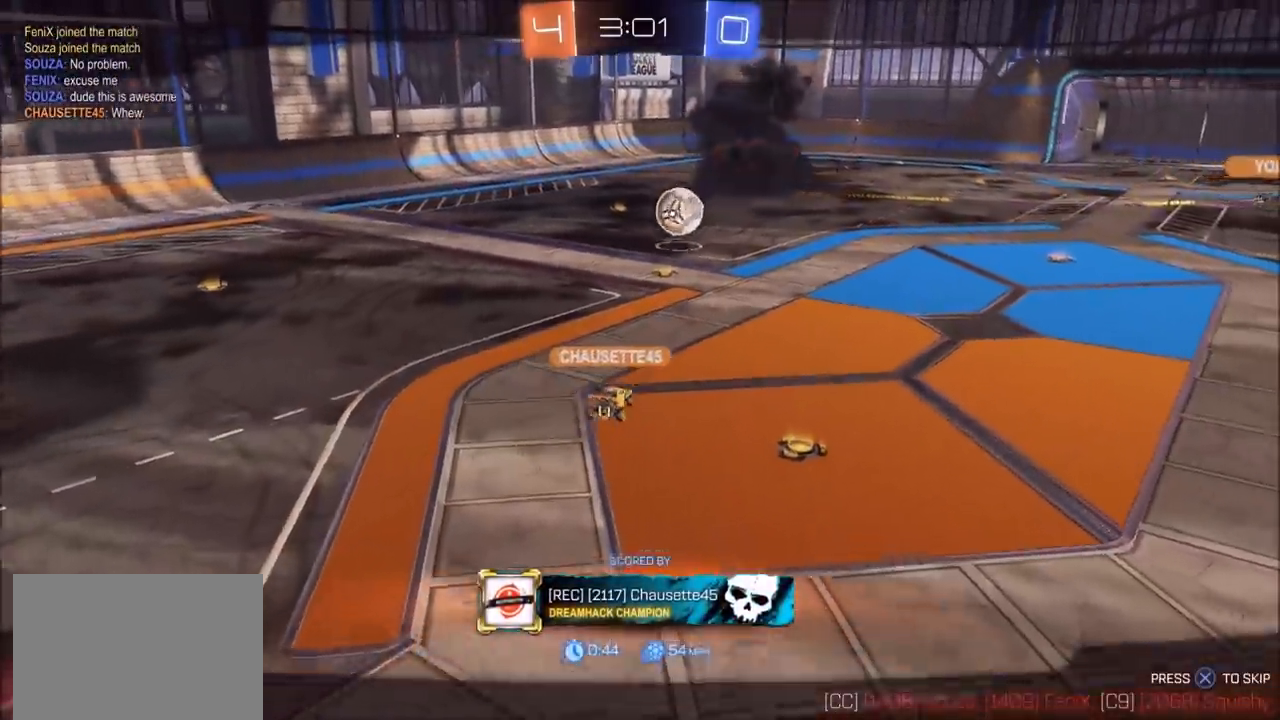
{"buttons": [], "left_stick": "center", "right_stick": "right", "events": [[283, "right_stick", "right"]]}
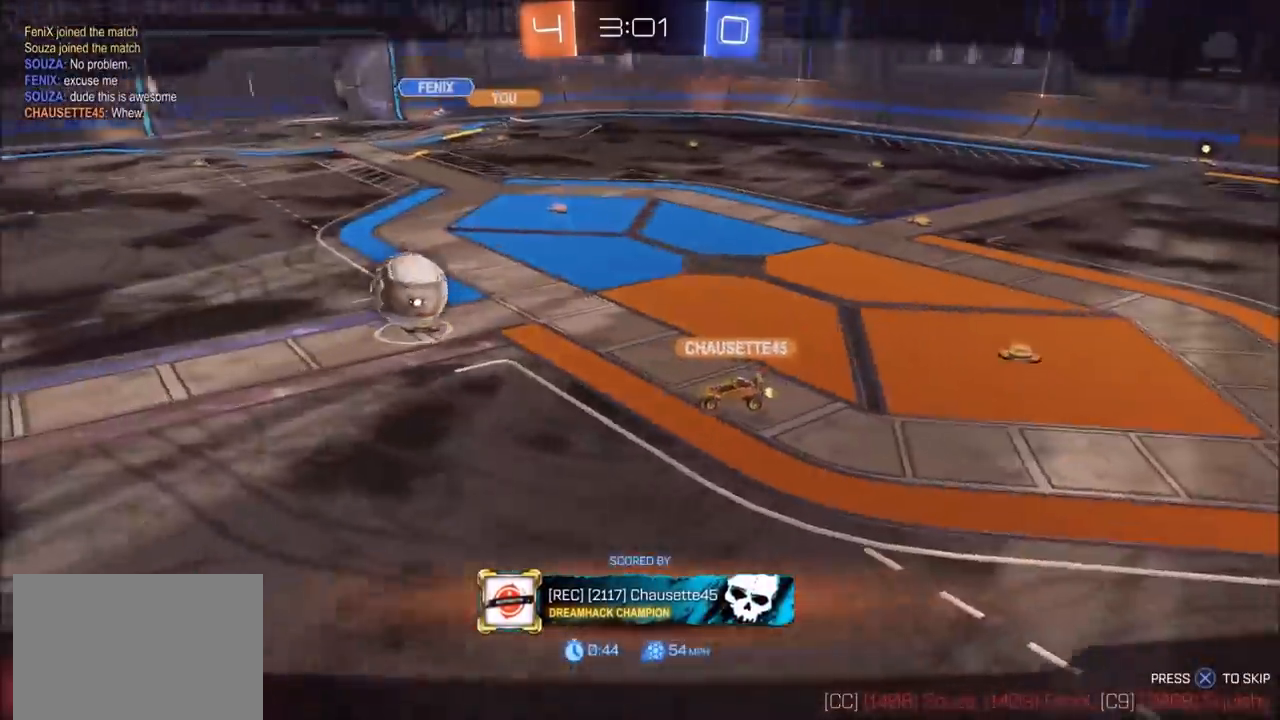
{"buttons": [], "left_stick": "center", "right_stick": "center", "events": [[267, "right_stick", "center"]]}
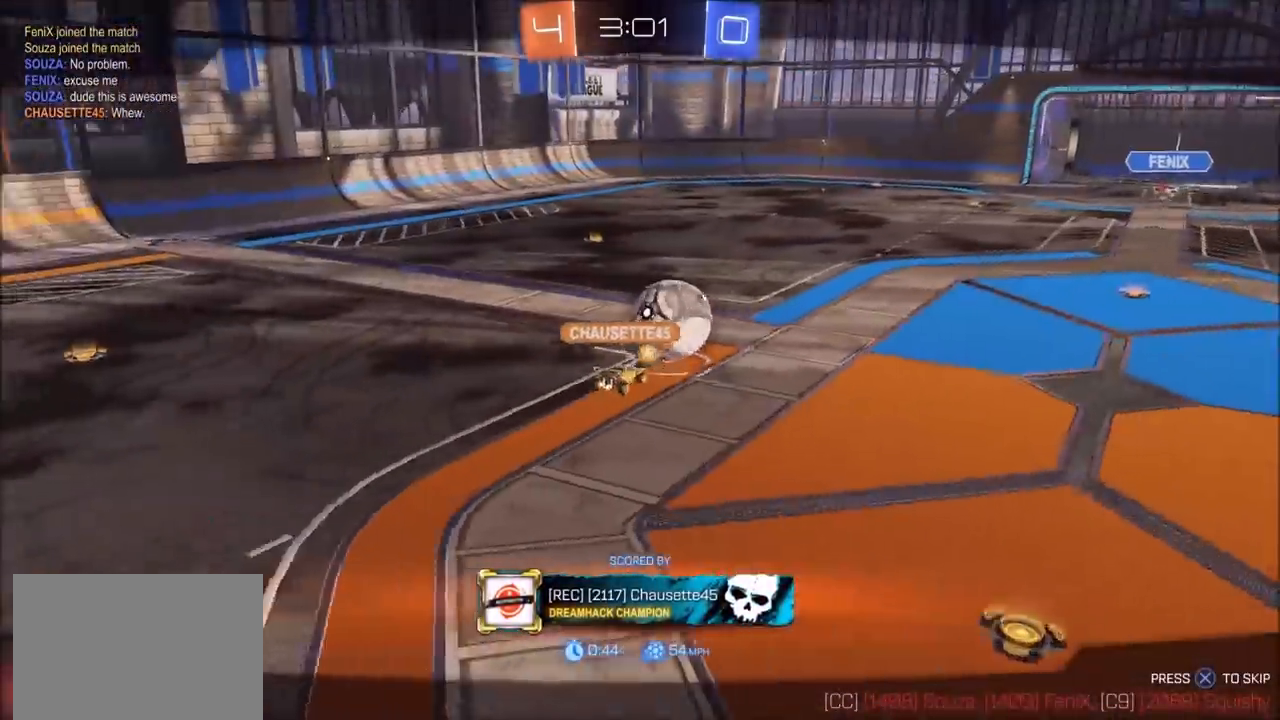
{"buttons": [], "left_stick": "center", "right_stick": "center", "events": []}
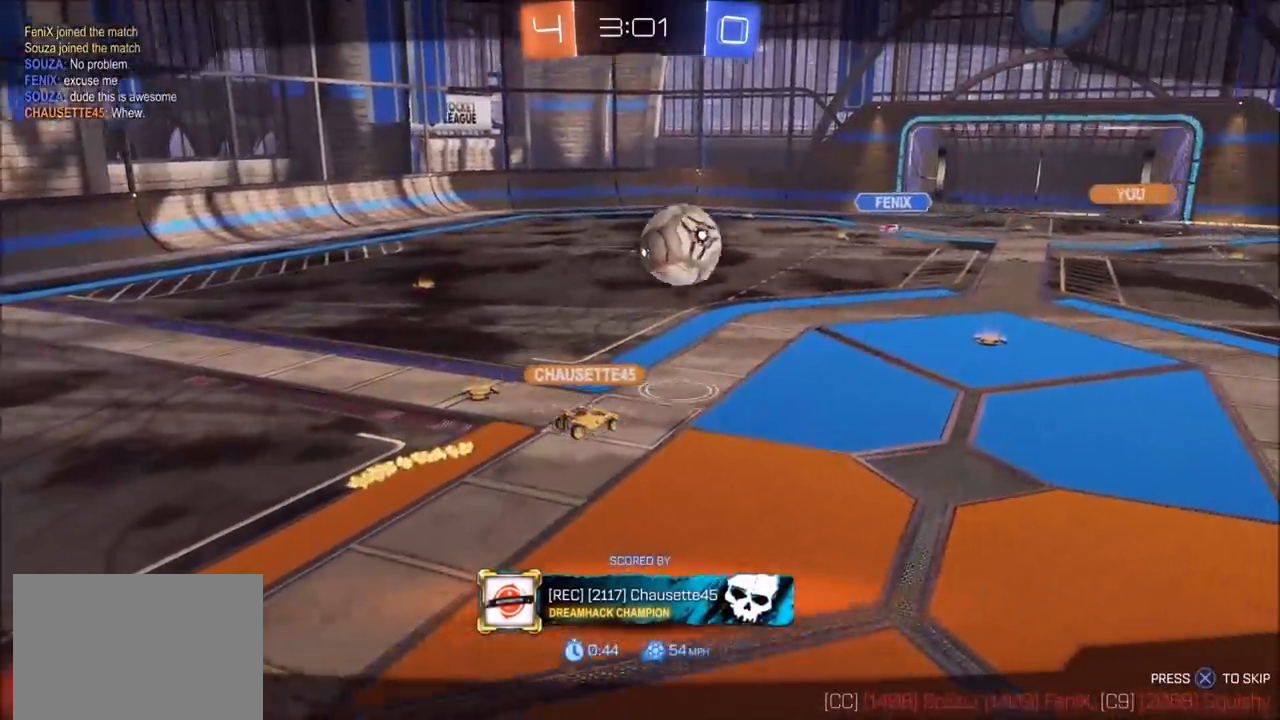
{"buttons": [], "left_stick": "center", "right_stick": "center", "events": []}